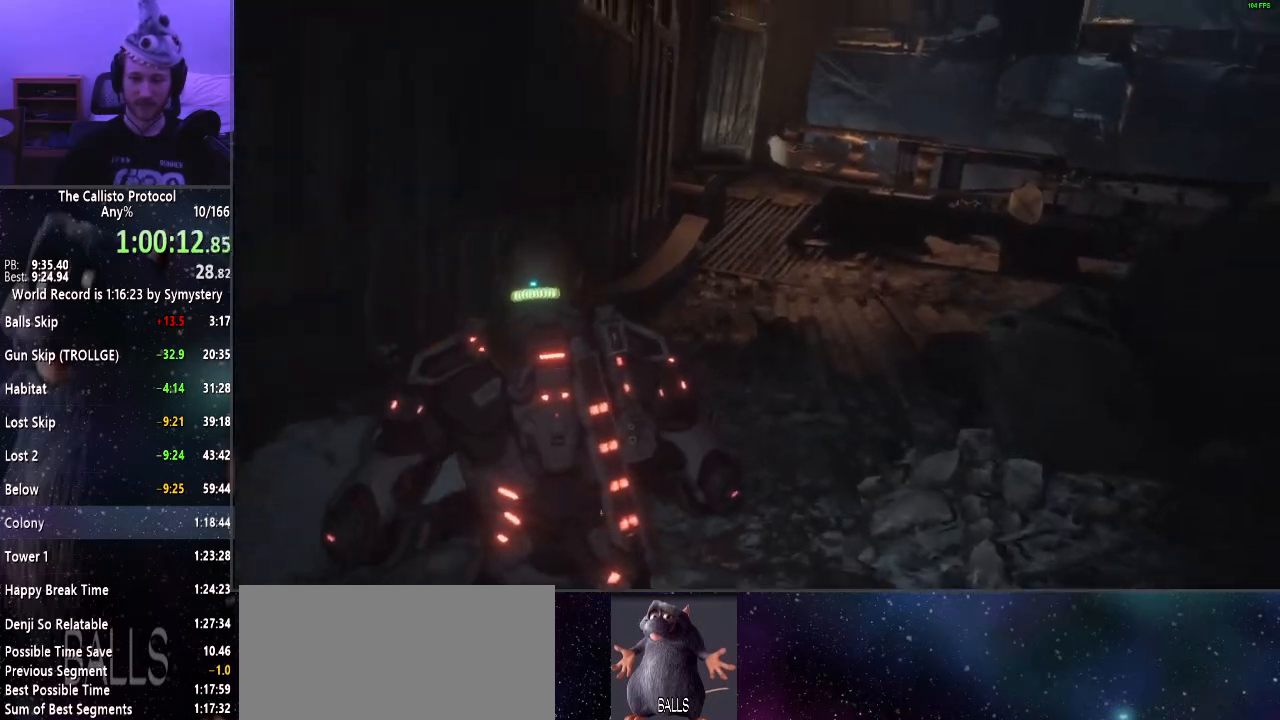
Gameplay with keyboard and mouse; each line is a JSON object with the keys and mouse buttons held at the frame after it. "events" lists presses ("down") and releases ("up") of "a", "alt", "c", "ctrl", "d", "e", "f", "q", "r", "s", "shift", "space", "tab", "v", "w", "x", "z", "mouse_left", "mouse_middle", "mouse_right", "mouse_wheel_up" and "mouse_wheel_down" between this image and that frame as [ms after this image, input, new state], when the widget could be followed in between. "mouse_left", "mouse_middle", "mouse_right", "mouse_wheel_up", "mouse_wheel_down" = the "left", "middle", "right", "wheel_up", "wheel_down" buttons of the "mouse" list. No other keys are recorded. Mouse movement is not recorded.
{"keys": ["shift", "w"], "mouse": [], "events": []}
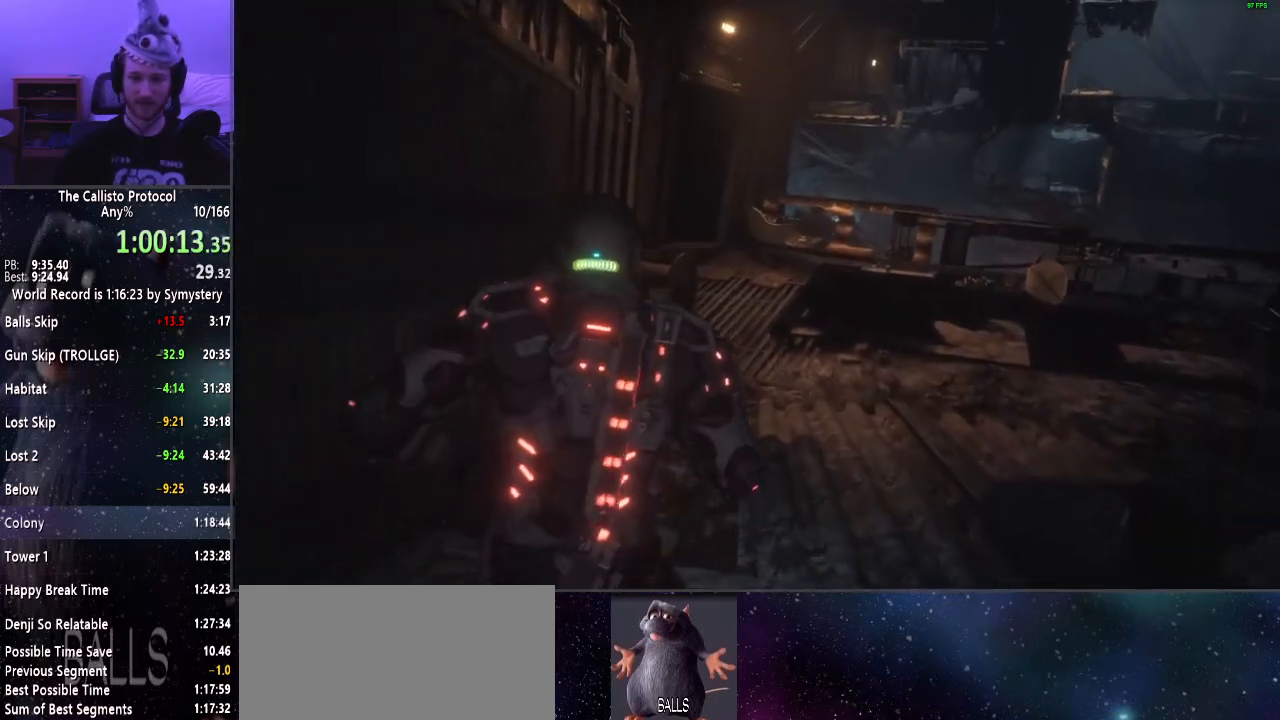
{"keys": ["shift", "w"], "mouse": [], "events": []}
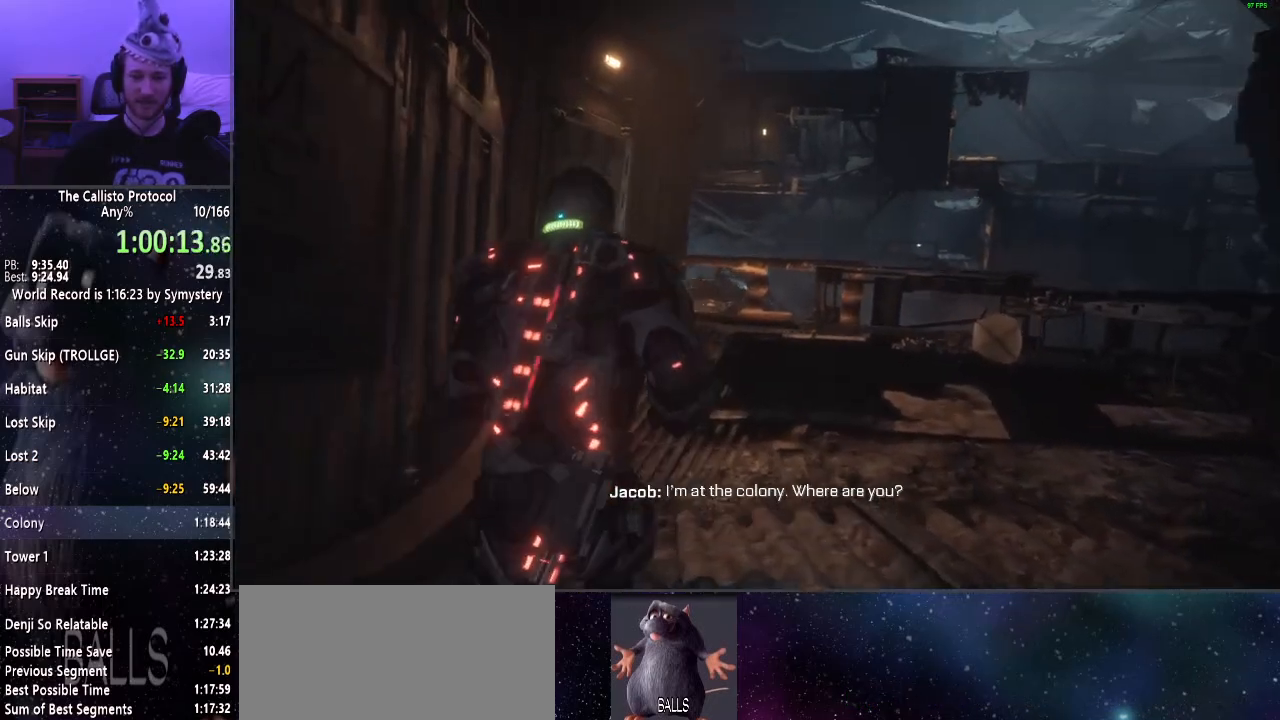
{"keys": ["shift", "w"], "mouse": [], "events": []}
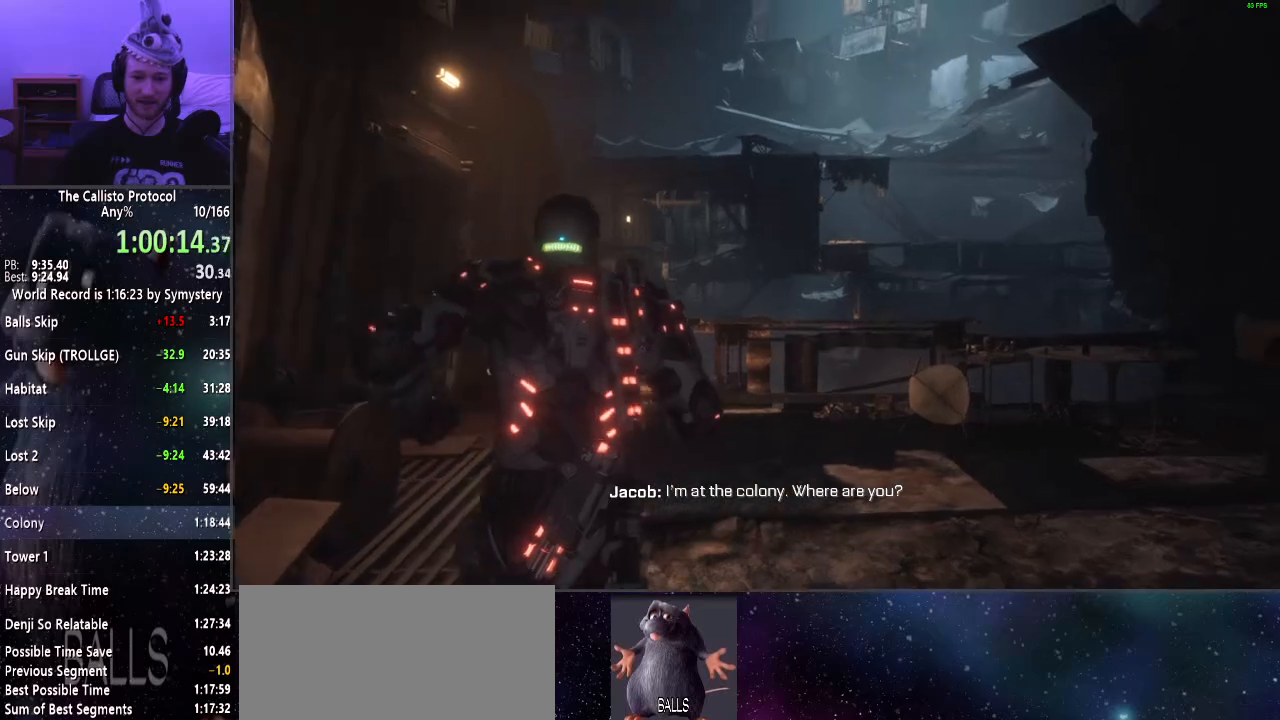
{"keys": ["a", "shift", "w"], "mouse": [], "events": [[350, "a", "down"]]}
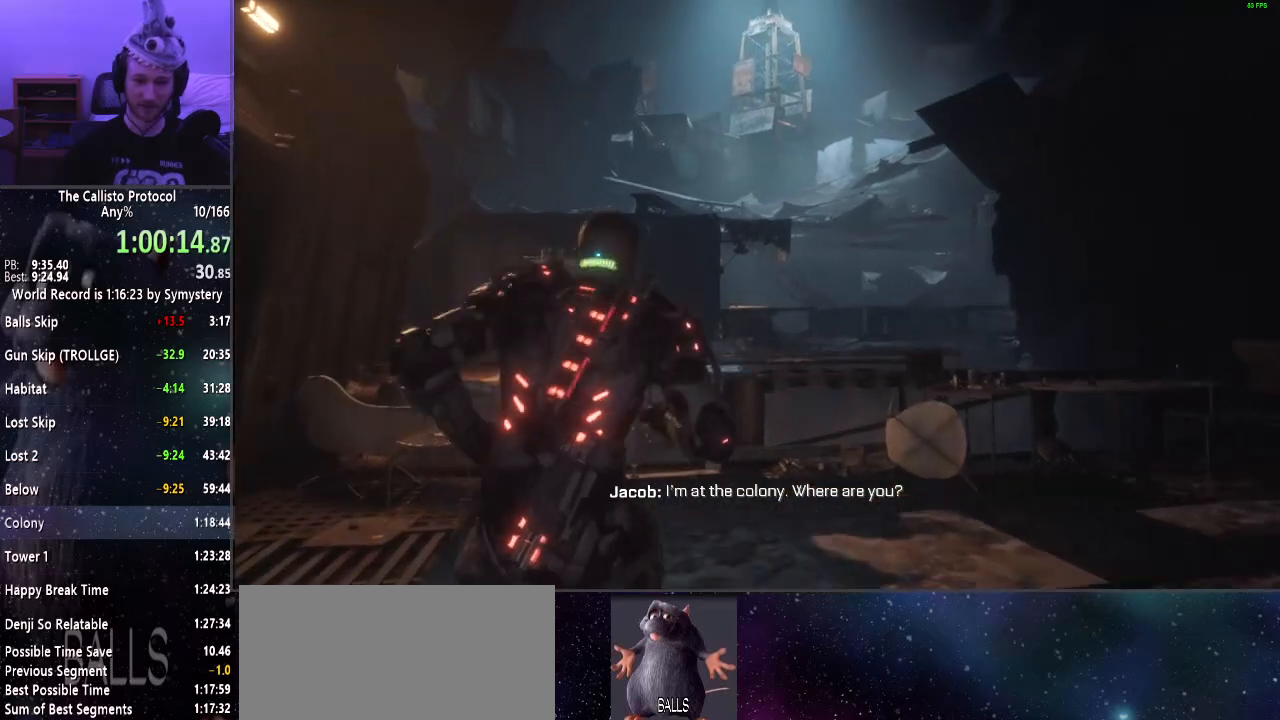
{"keys": ["a", "shift", "w"], "mouse": [], "events": []}
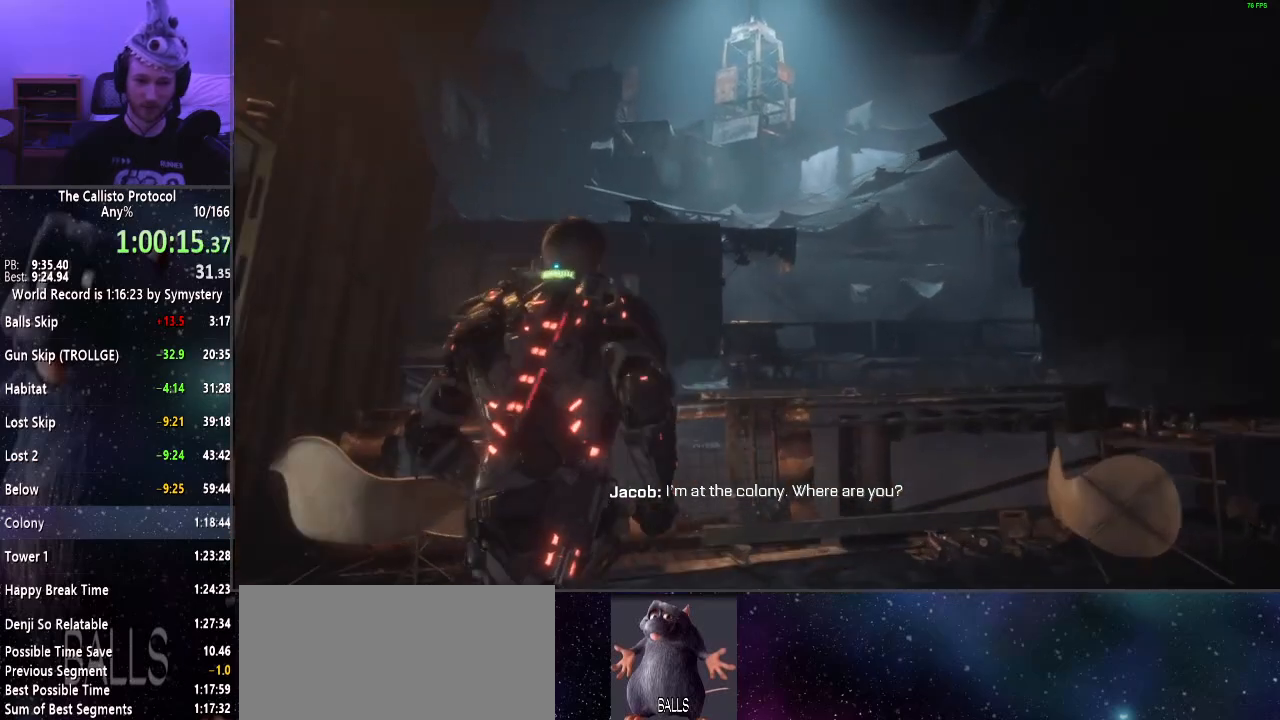
{"keys": ["a", "shift"], "mouse": [], "events": [[284, "w", "up"]]}
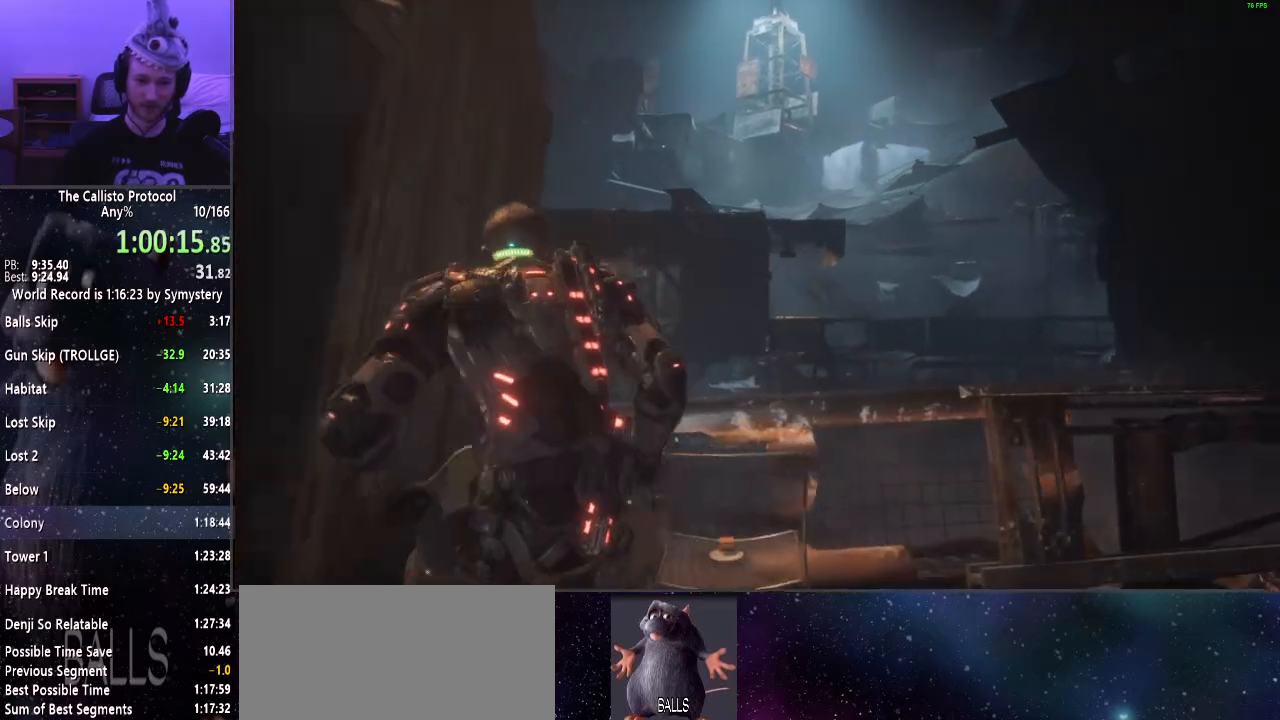
{"keys": ["a", "shift"], "mouse": [], "events": []}
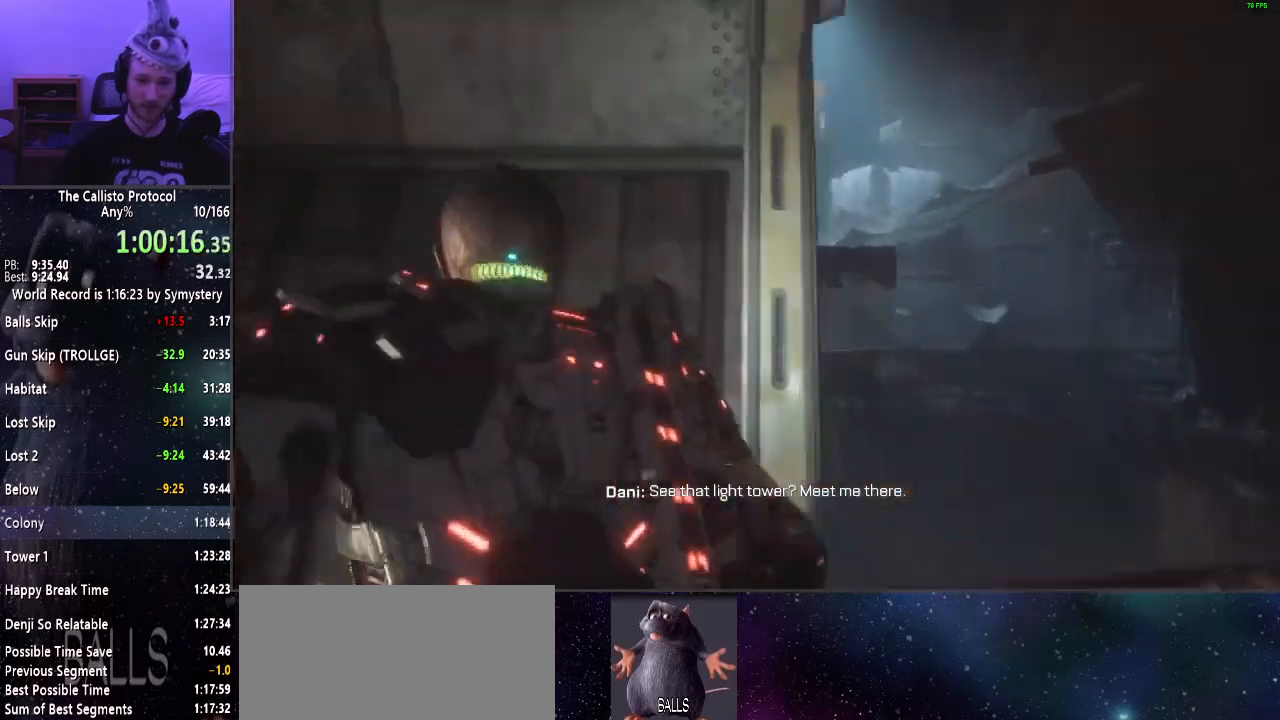
{"keys": ["a", "shift"], "mouse": [], "events": [[50, "w", "down"], [367, "w", "up"]]}
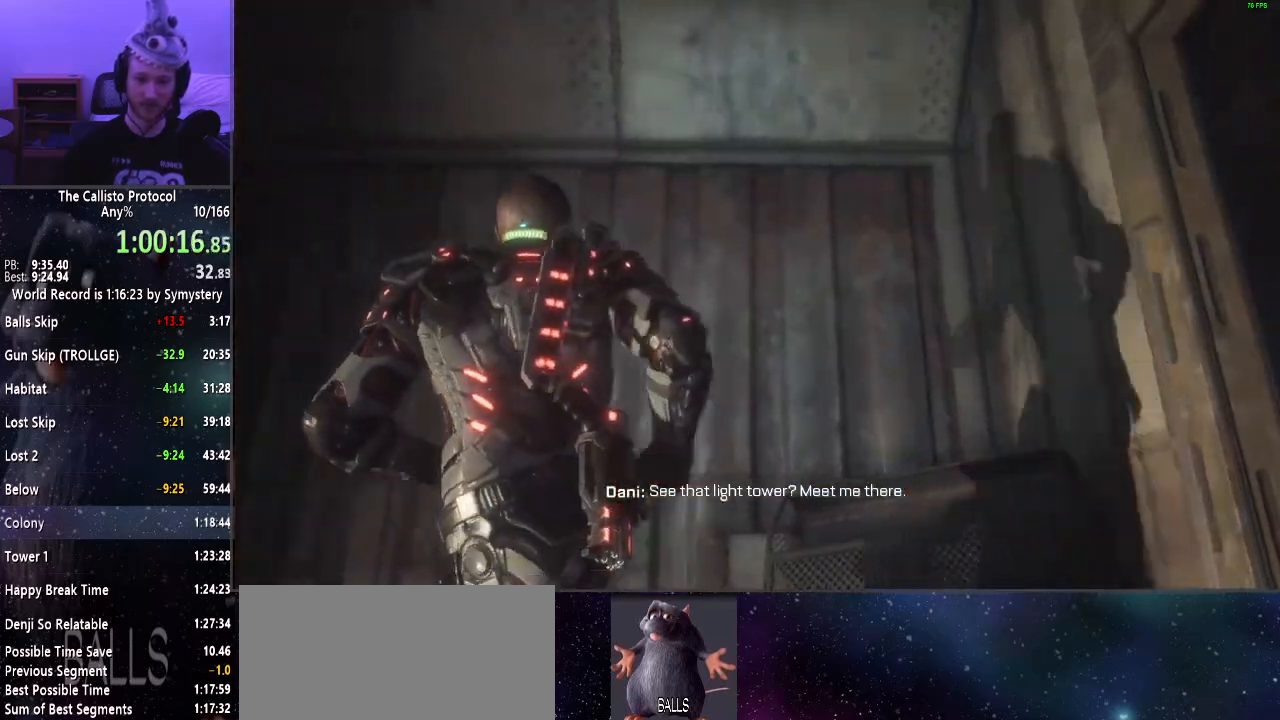
{"keys": ["a", "shift"], "mouse": [], "events": []}
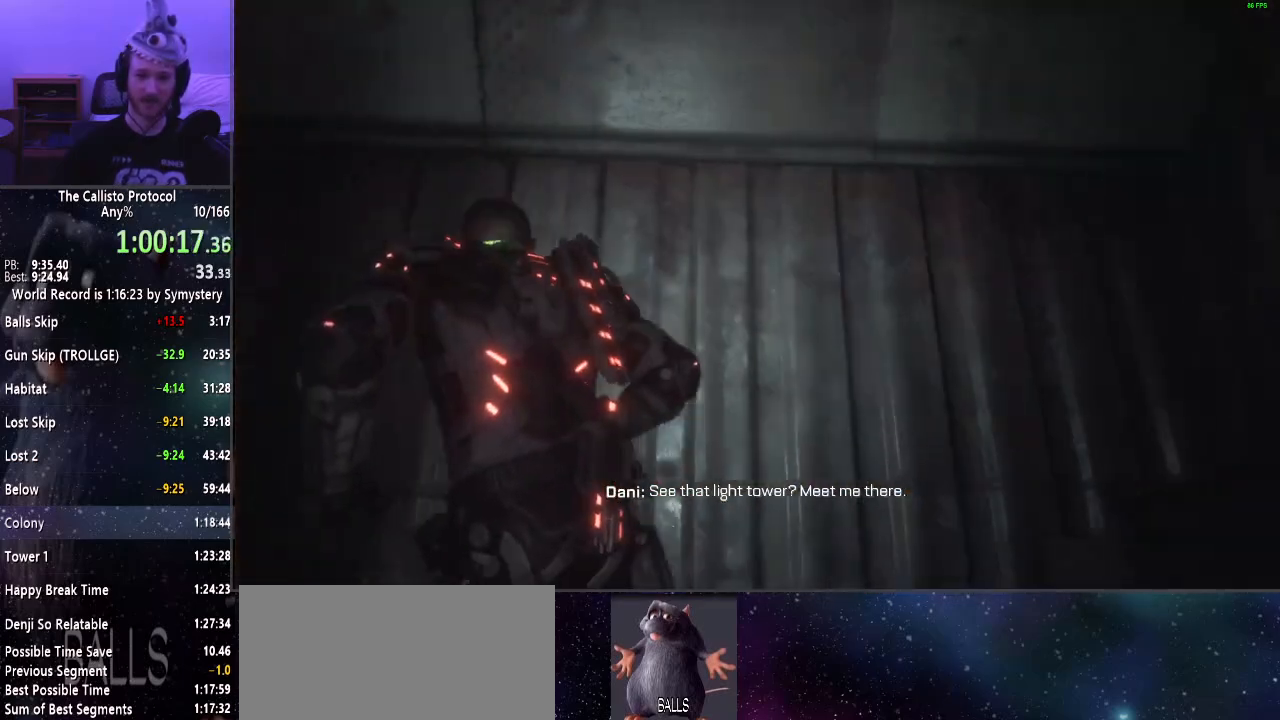
{"keys": ["a", "shift"], "mouse": [], "events": []}
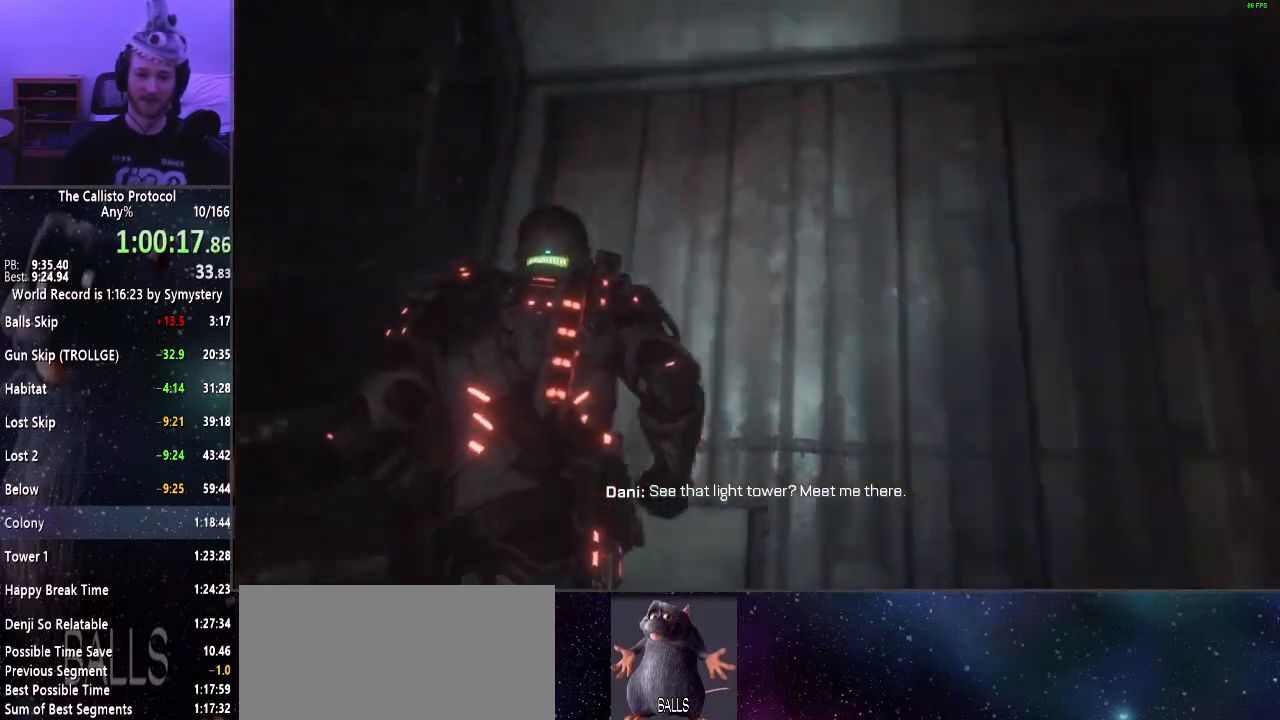
{"keys": ["shift", "w"], "mouse": [], "events": [[134, "w", "down"], [184, "a", "up"]]}
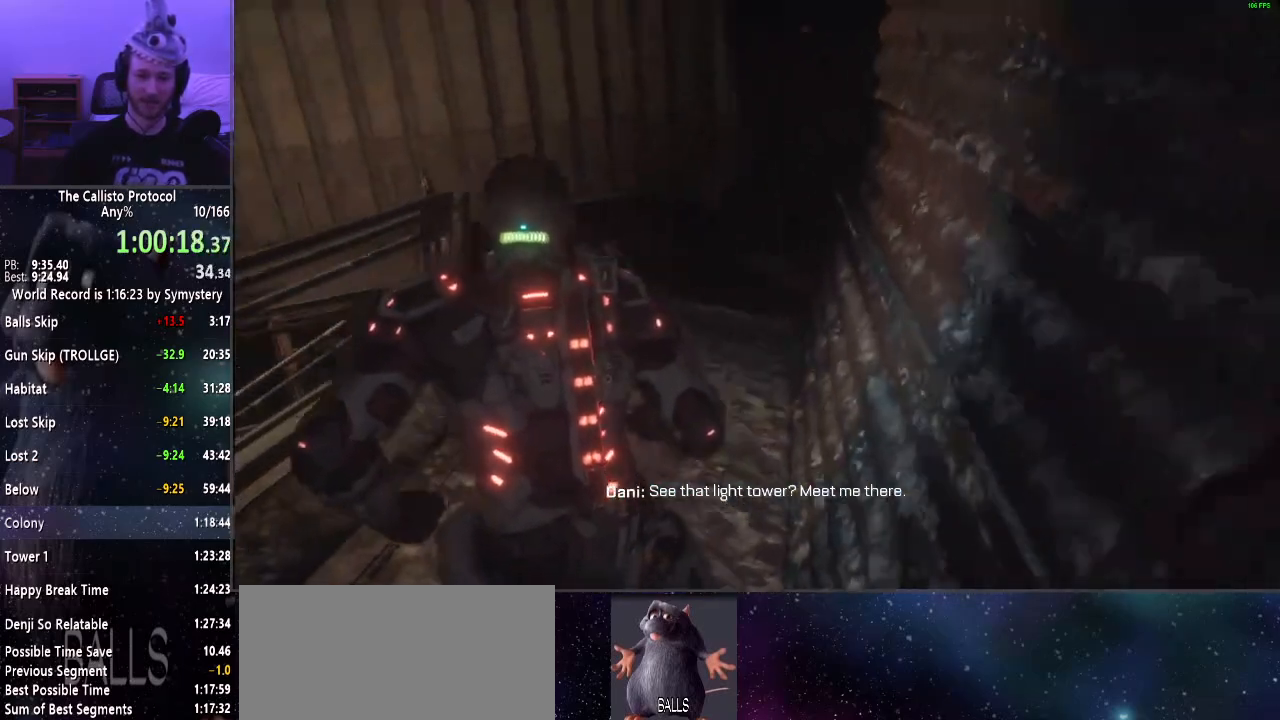
{"keys": ["shift", "w"], "mouse": [], "events": []}
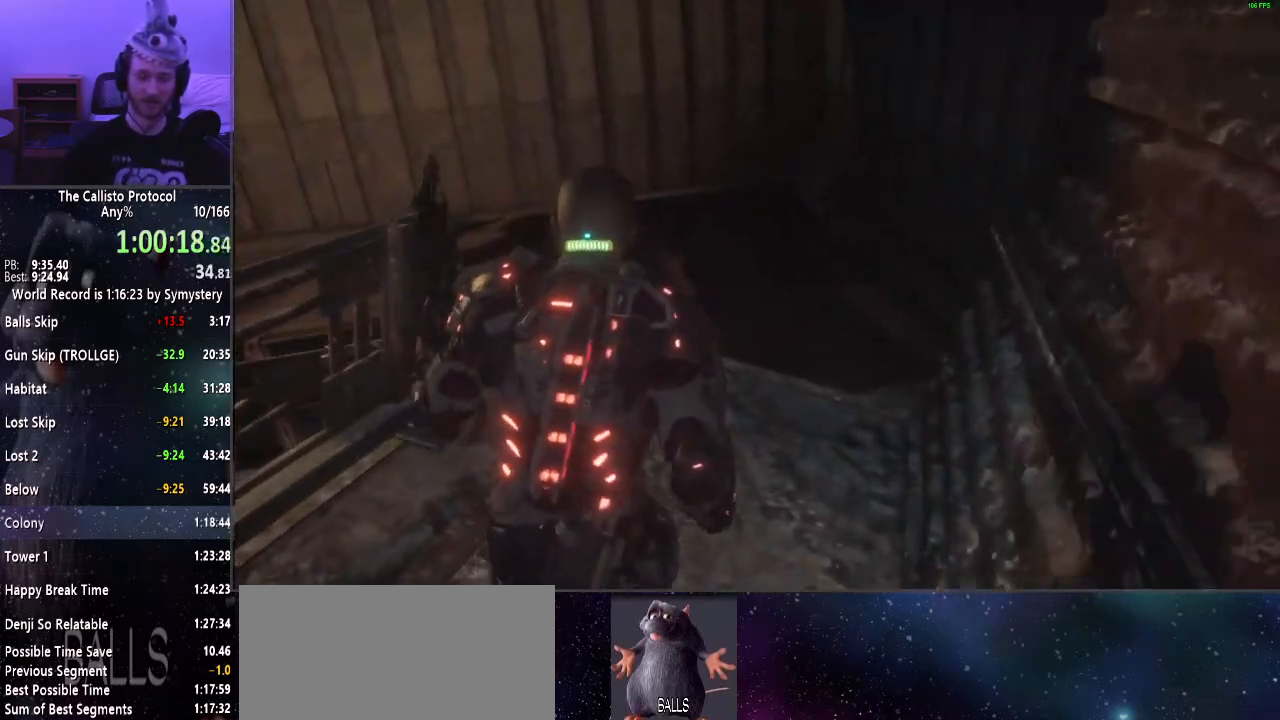
{"keys": ["shift", "w"], "mouse": [], "events": []}
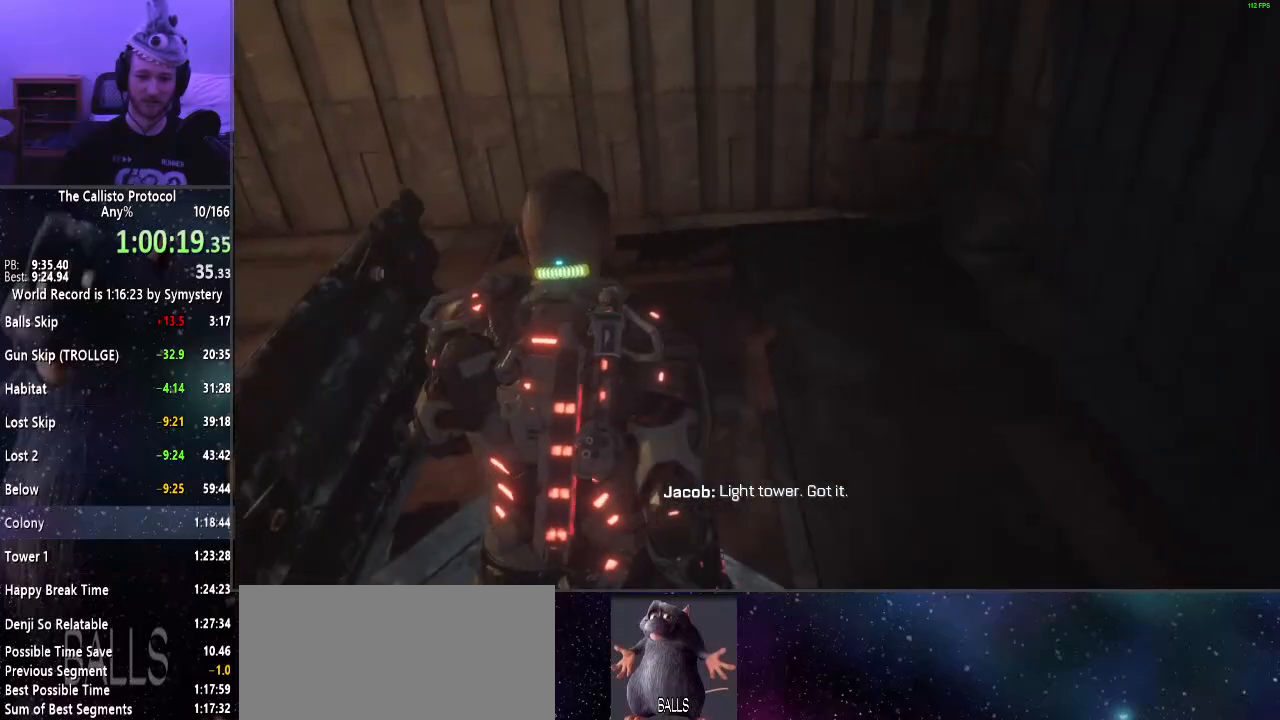
{"keys": ["shift", "w"], "mouse": [], "events": []}
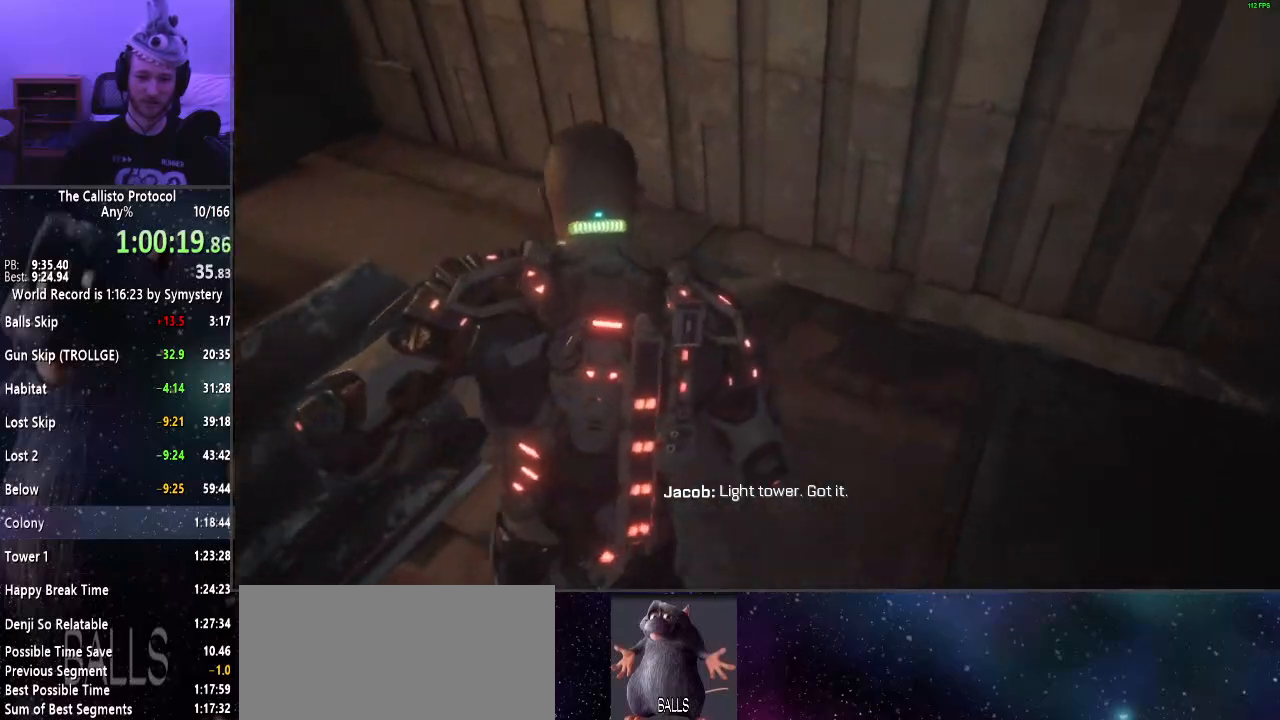
{"keys": ["shift", "w"], "mouse": [], "events": []}
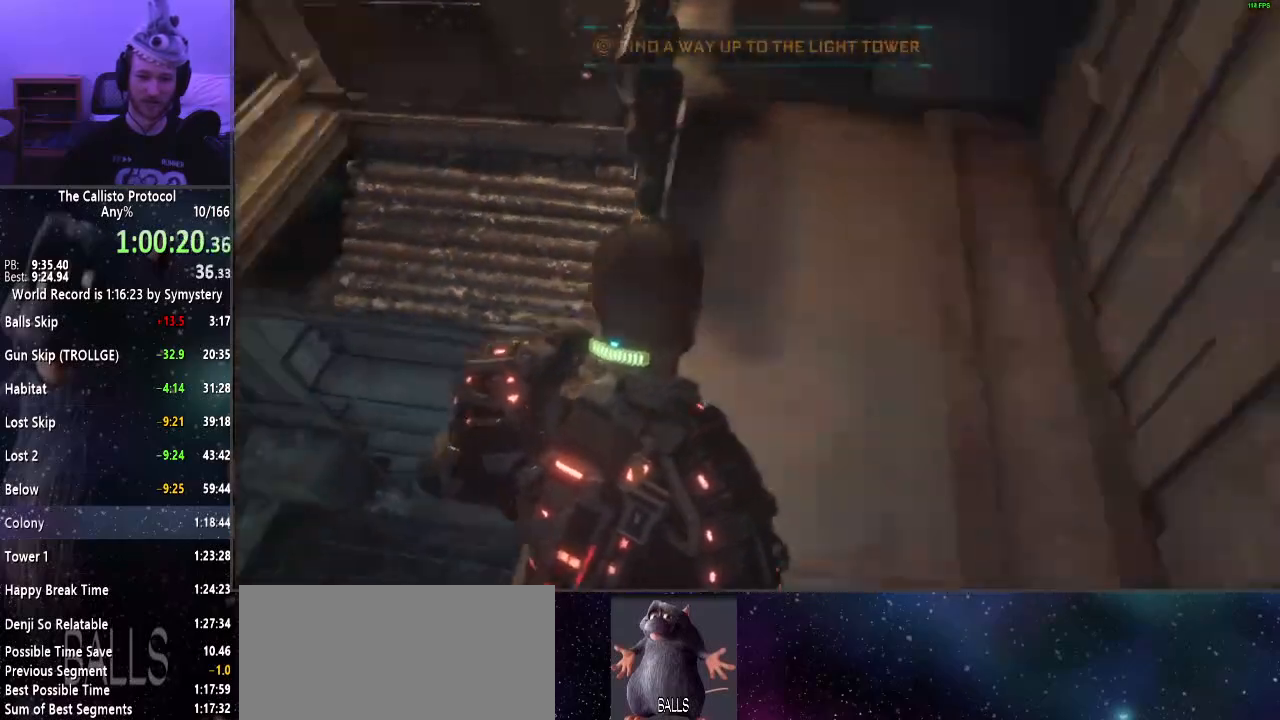
{"keys": ["shift", "w"], "mouse": [], "events": [[267, "e", "down"], [350, "e", "up"], [450, "e", "down"], [500, "e", "up"]]}
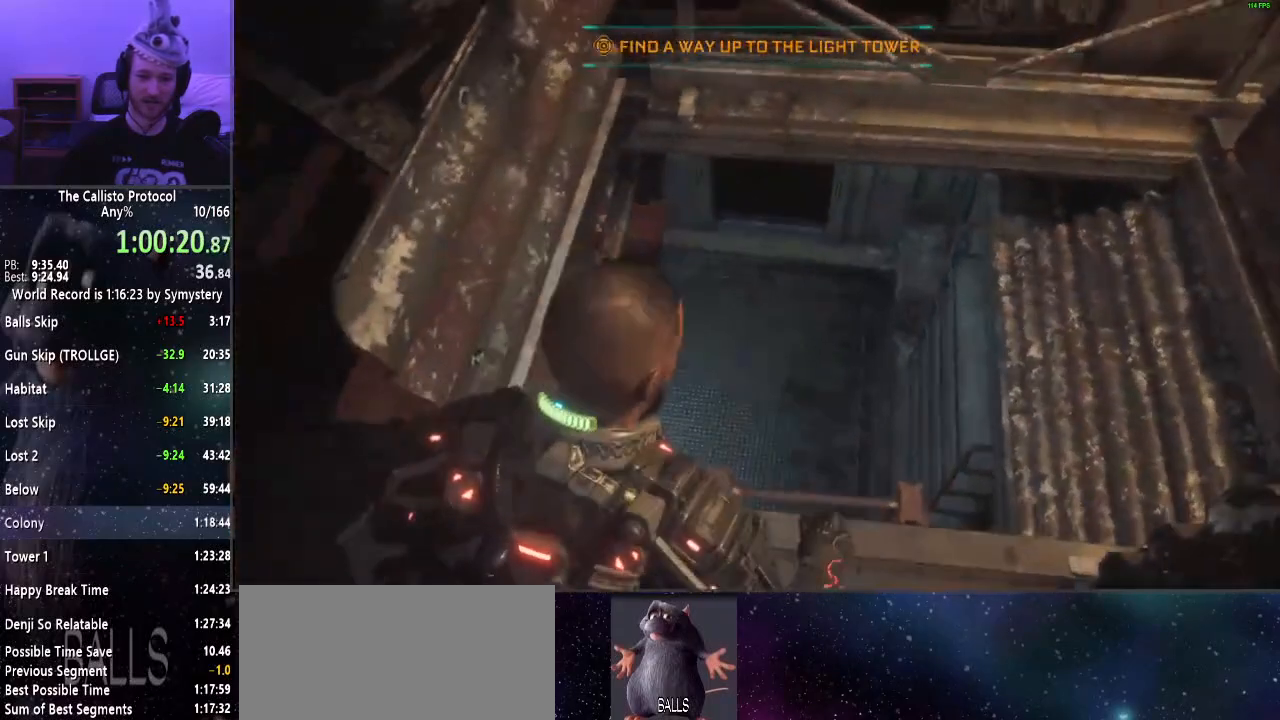
{"keys": ["shift", "w"], "mouse": [], "events": [[100, "e", "down"], [134, "e", "up"], [234, "e", "down"], [284, "e", "up"], [384, "e", "down"], [467, "e", "up"]]}
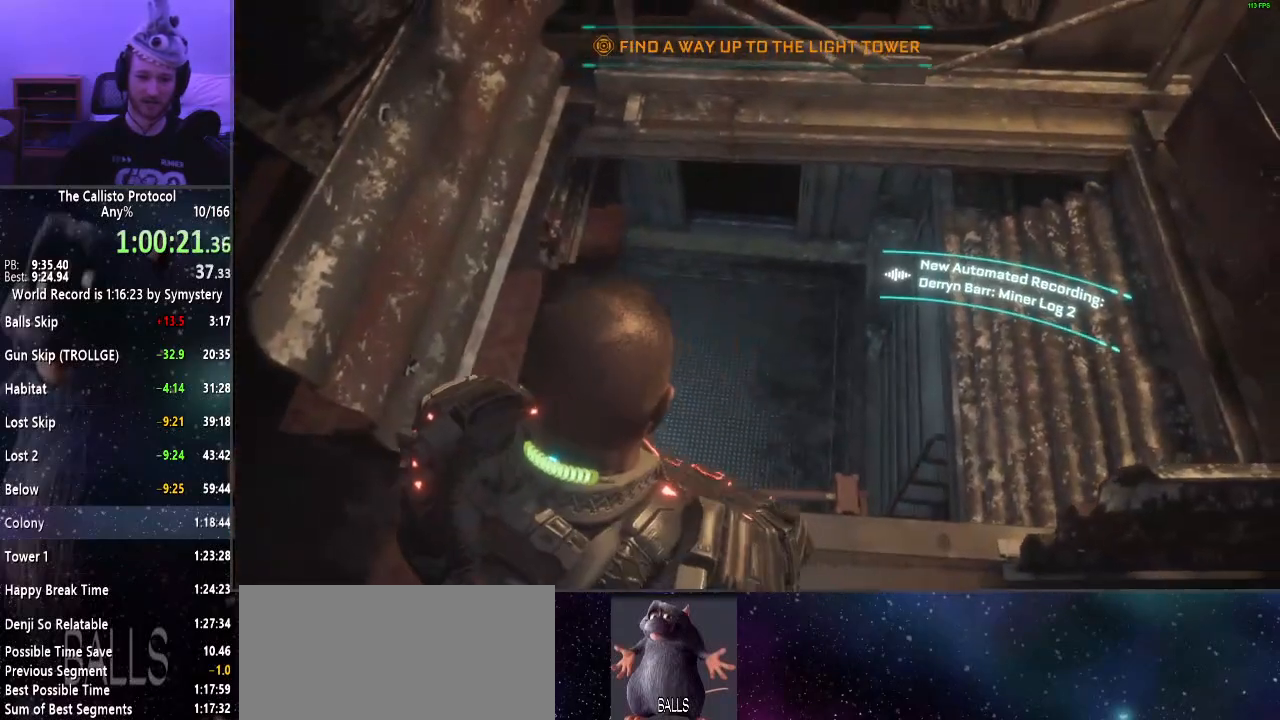
{"keys": ["e", "shift", "w"], "mouse": [], "events": [[67, "e", "down"], [117, "e", "up"], [200, "e", "down"], [250, "e", "up"], [350, "e", "down"], [434, "e", "up"], [484, "e", "down"]]}
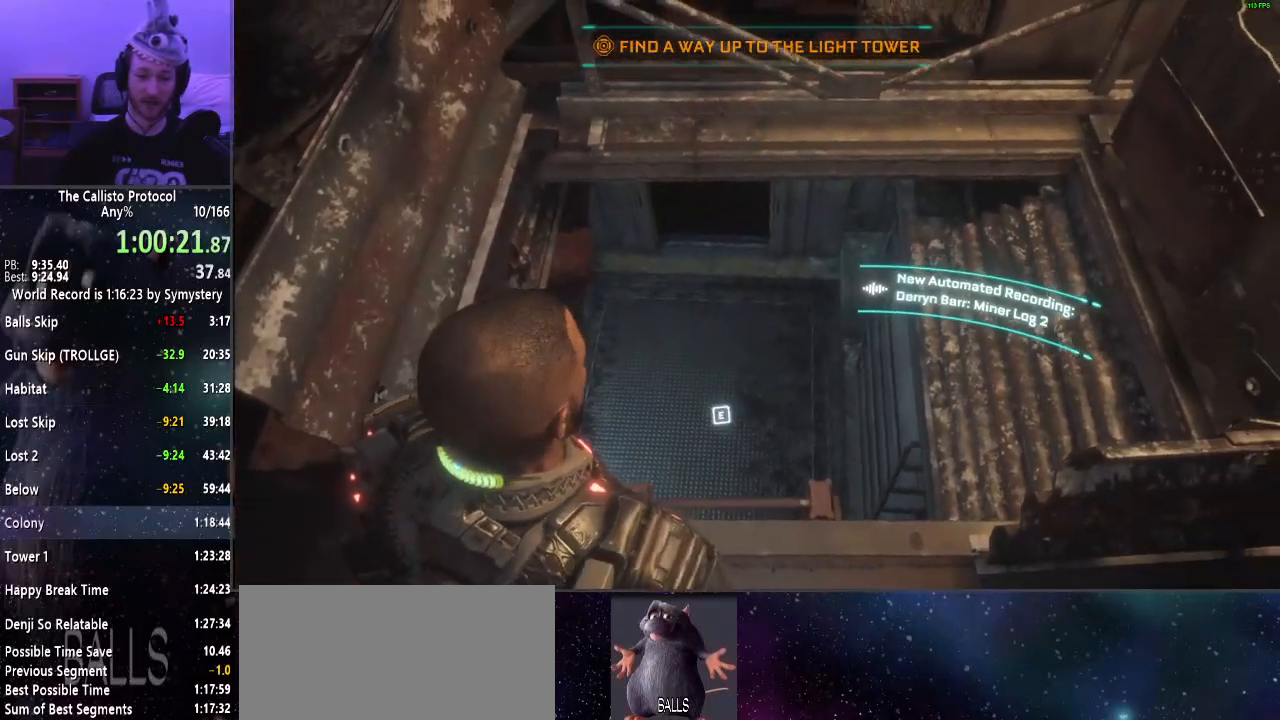
{"keys": ["shift", "w"], "mouse": [], "events": [[67, "e", "up"], [117, "e", "down"], [217, "e", "up"], [267, "e", "down"], [500, "e", "up"]]}
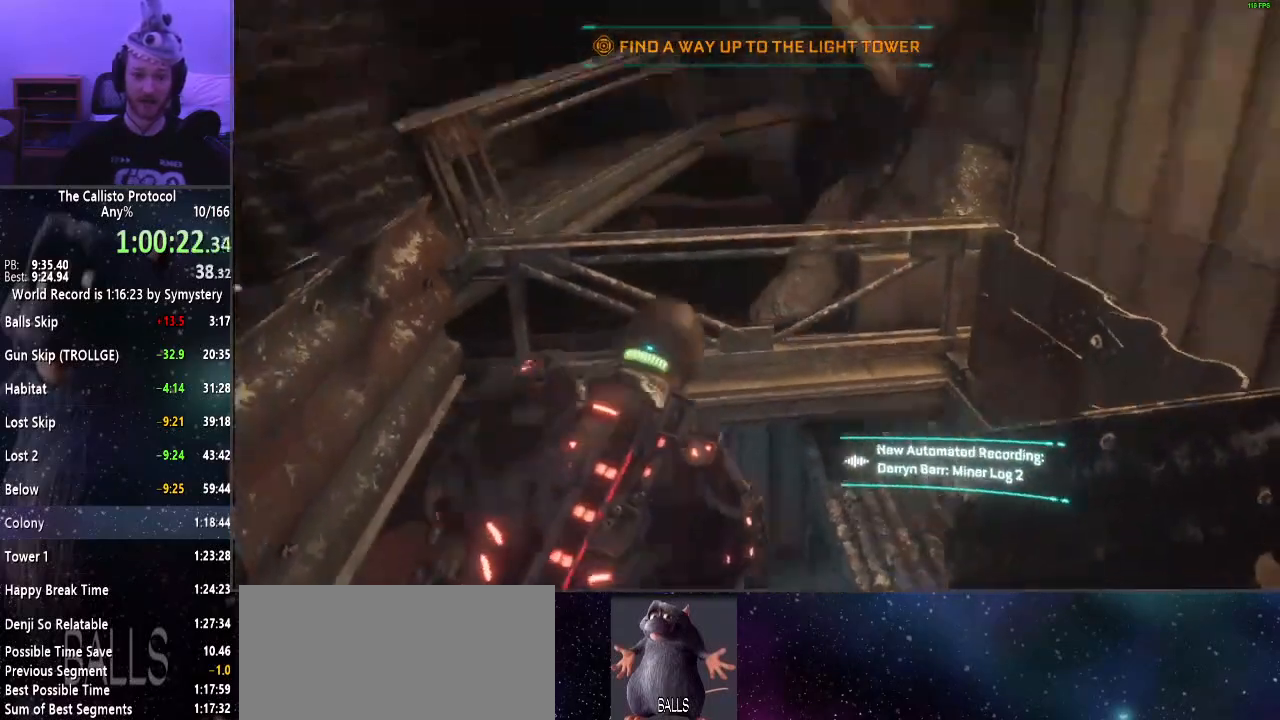
{"keys": ["s"], "mouse": [], "events": [[50, "e", "down"], [200, "e", "up"], [200, "w", "up"], [234, "shift", "up"], [367, "s", "down"]]}
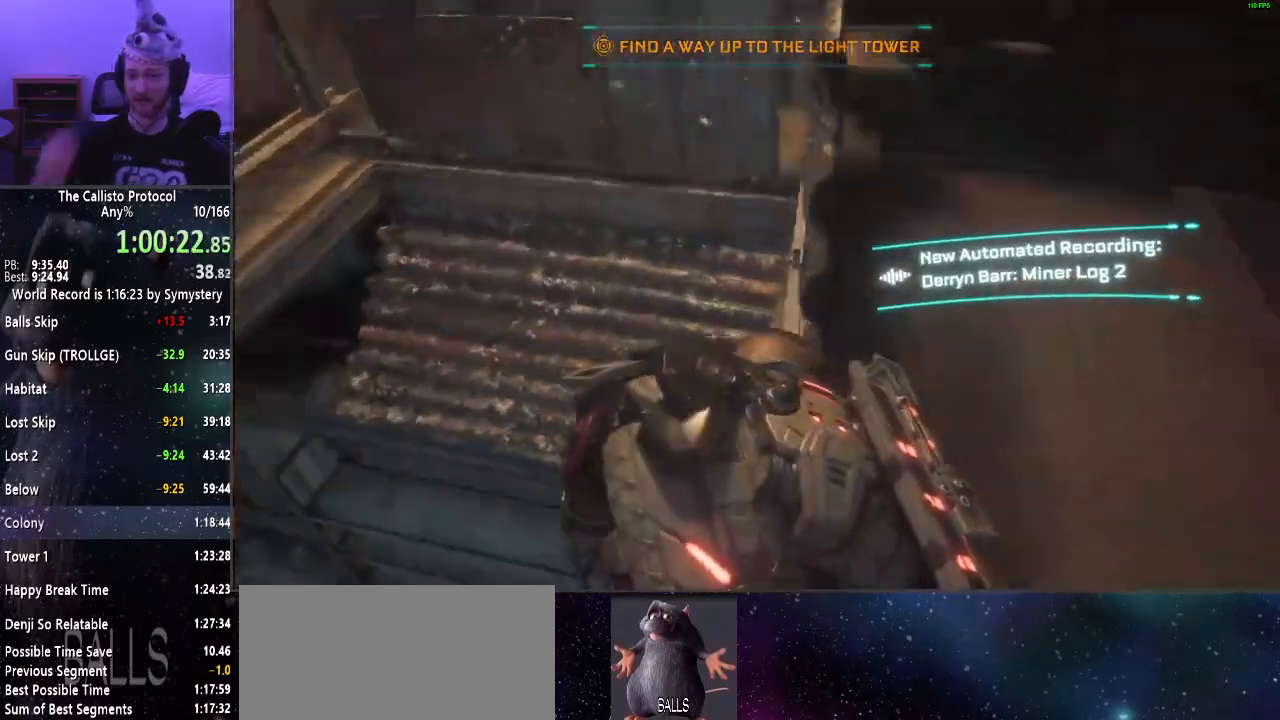
{"keys": ["s"], "mouse": [], "events": []}
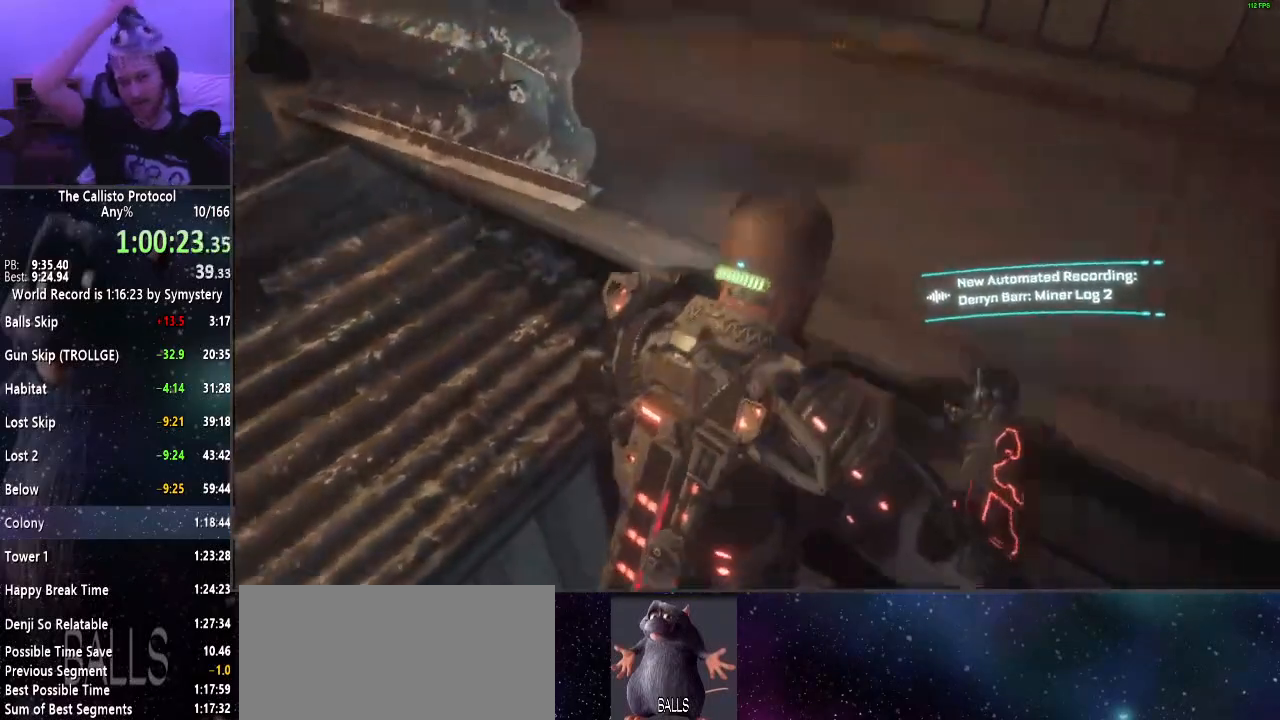
{"keys": ["s"], "mouse": [], "events": []}
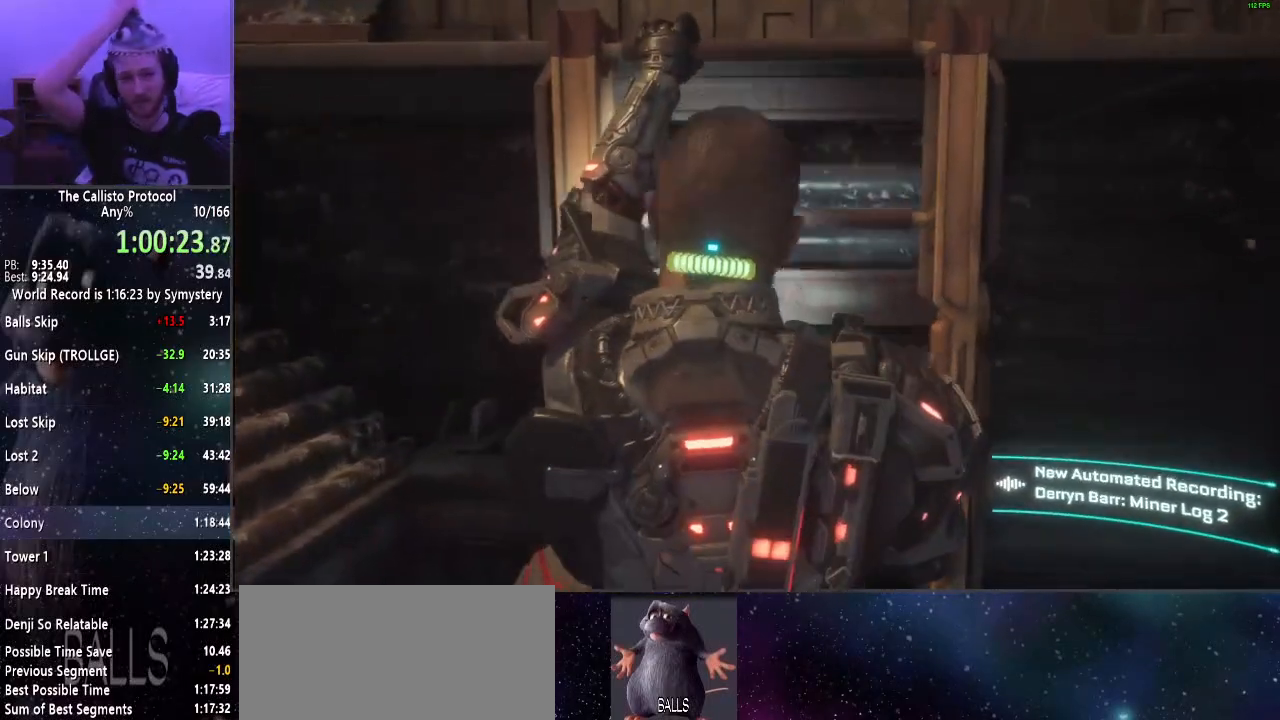
{"keys": ["s"], "mouse": [], "events": []}
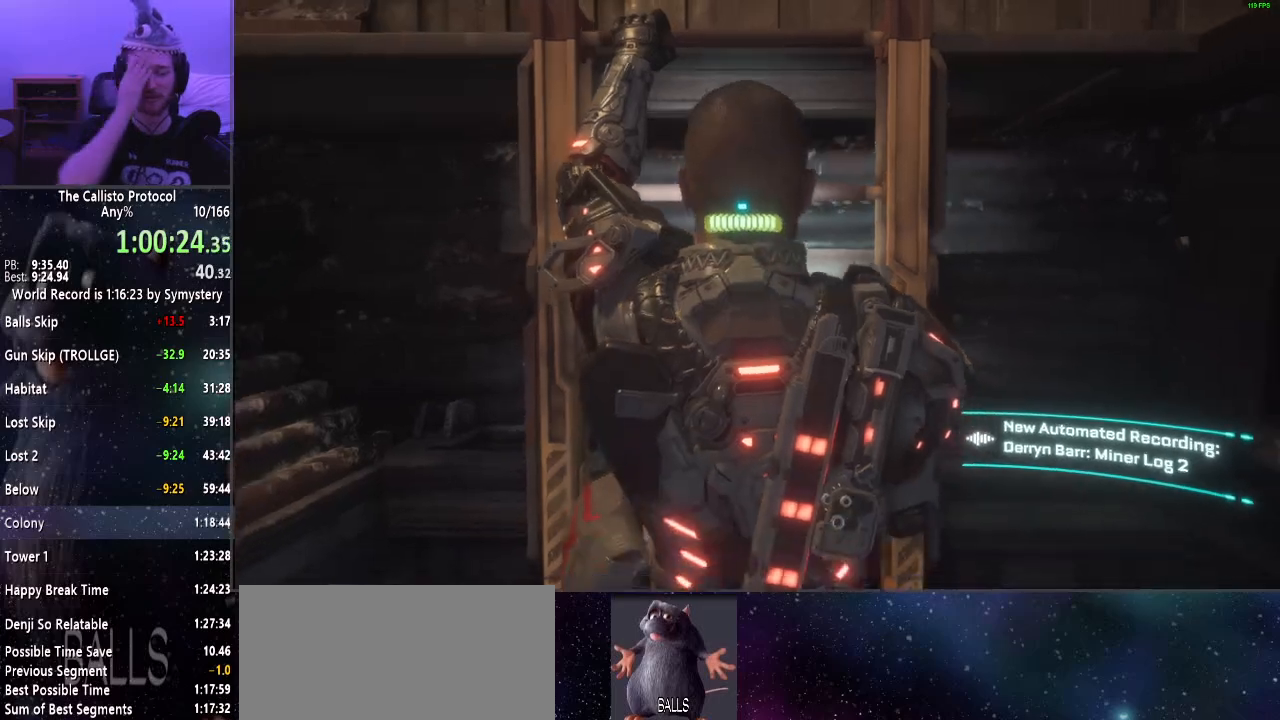
{"keys": ["s"], "mouse": [], "events": []}
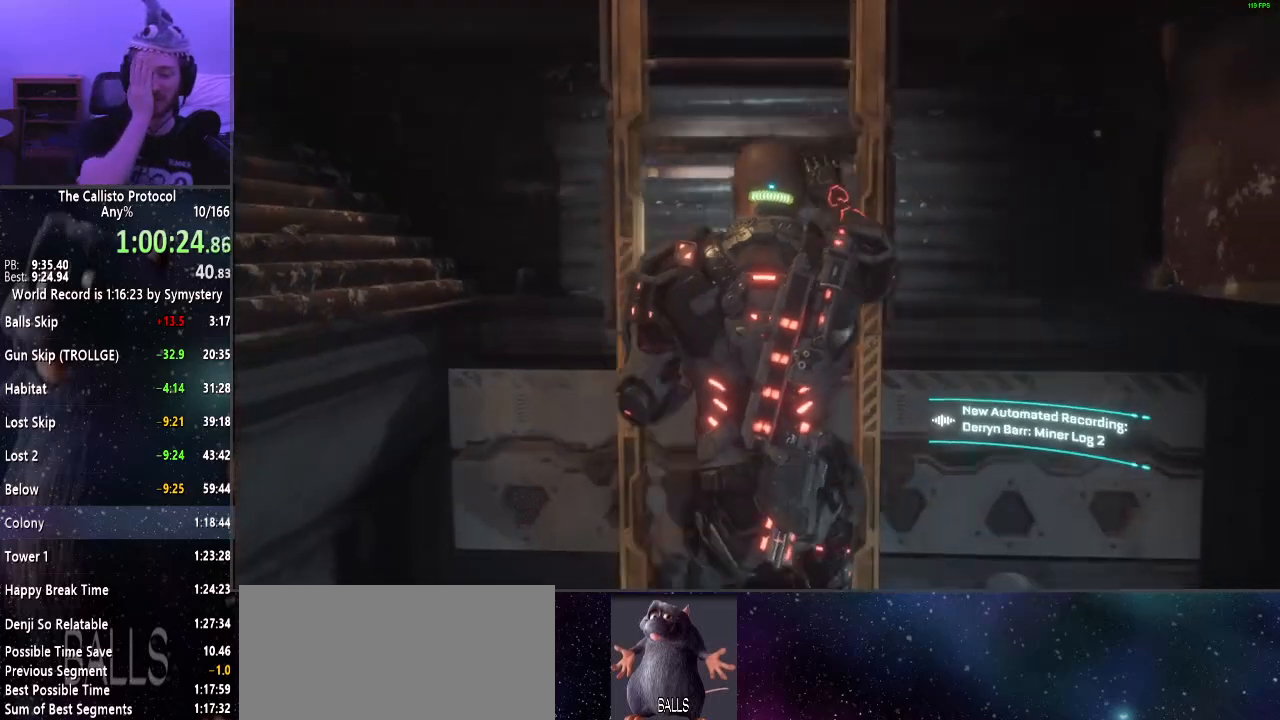
{"keys": ["s"], "mouse": [], "events": []}
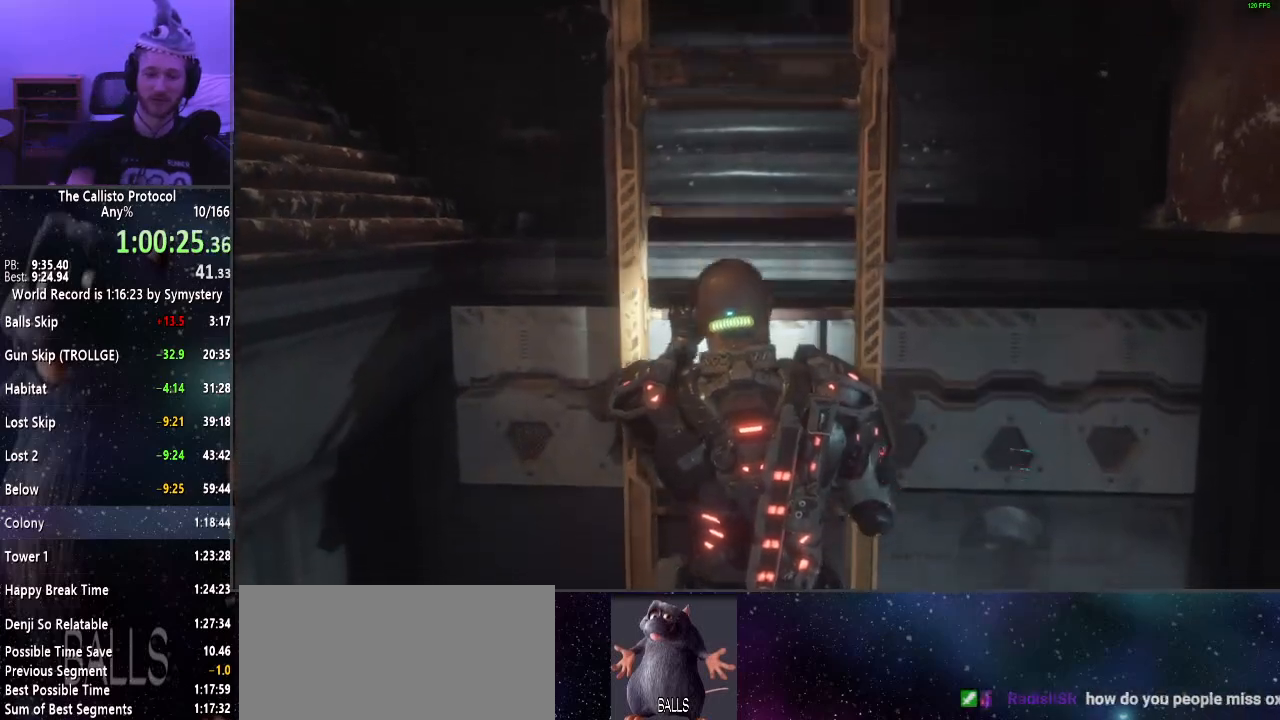
{"keys": ["s"], "mouse": [], "events": []}
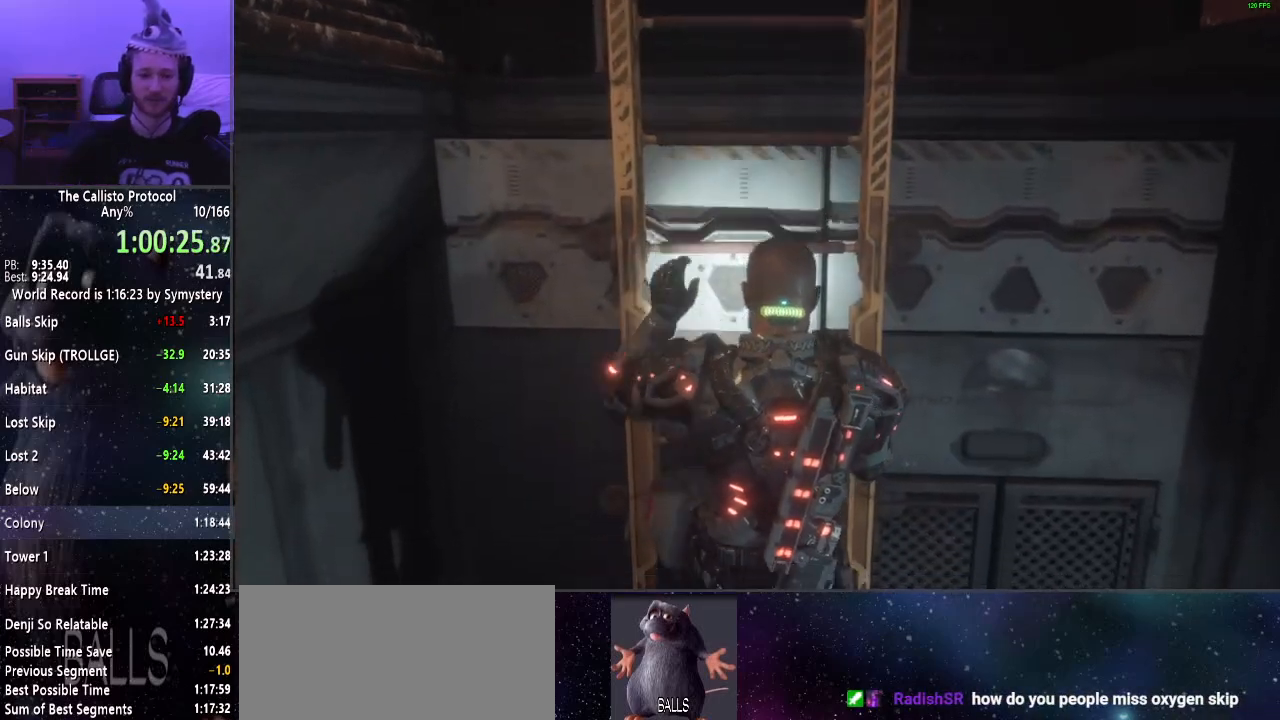
{"keys": ["s"], "mouse": [], "events": []}
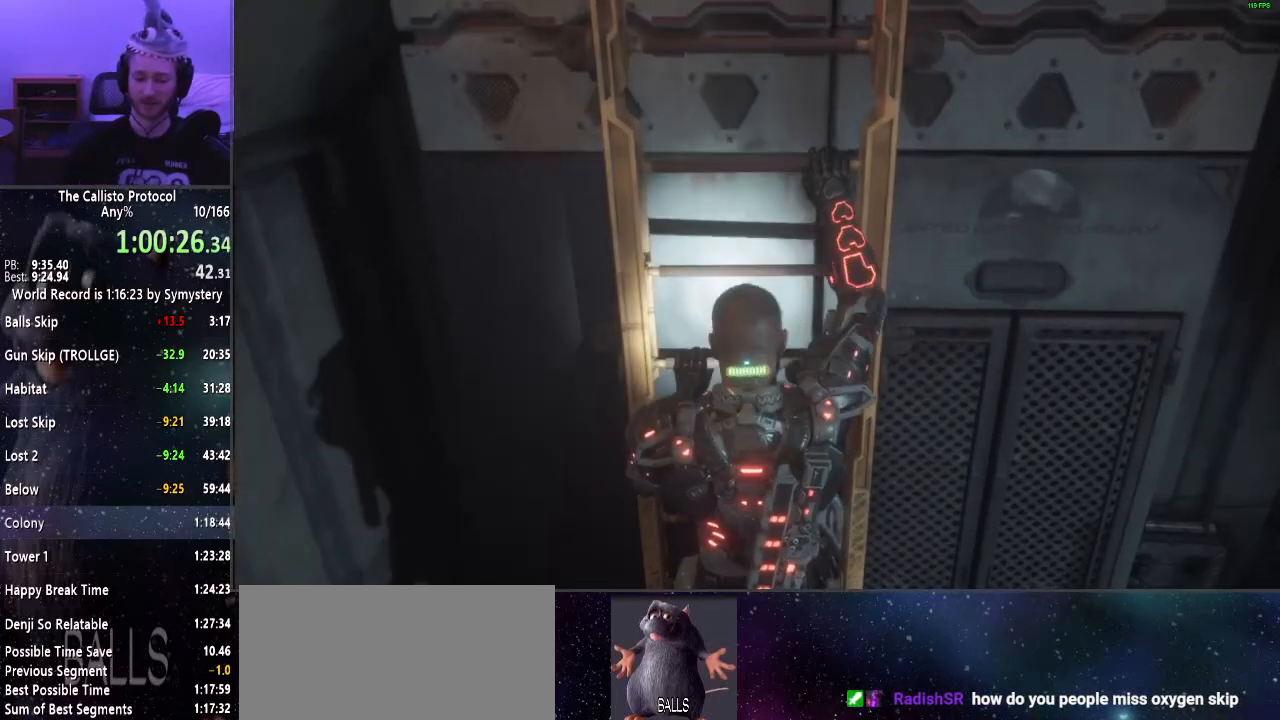
{"keys": ["s"], "mouse": [], "events": []}
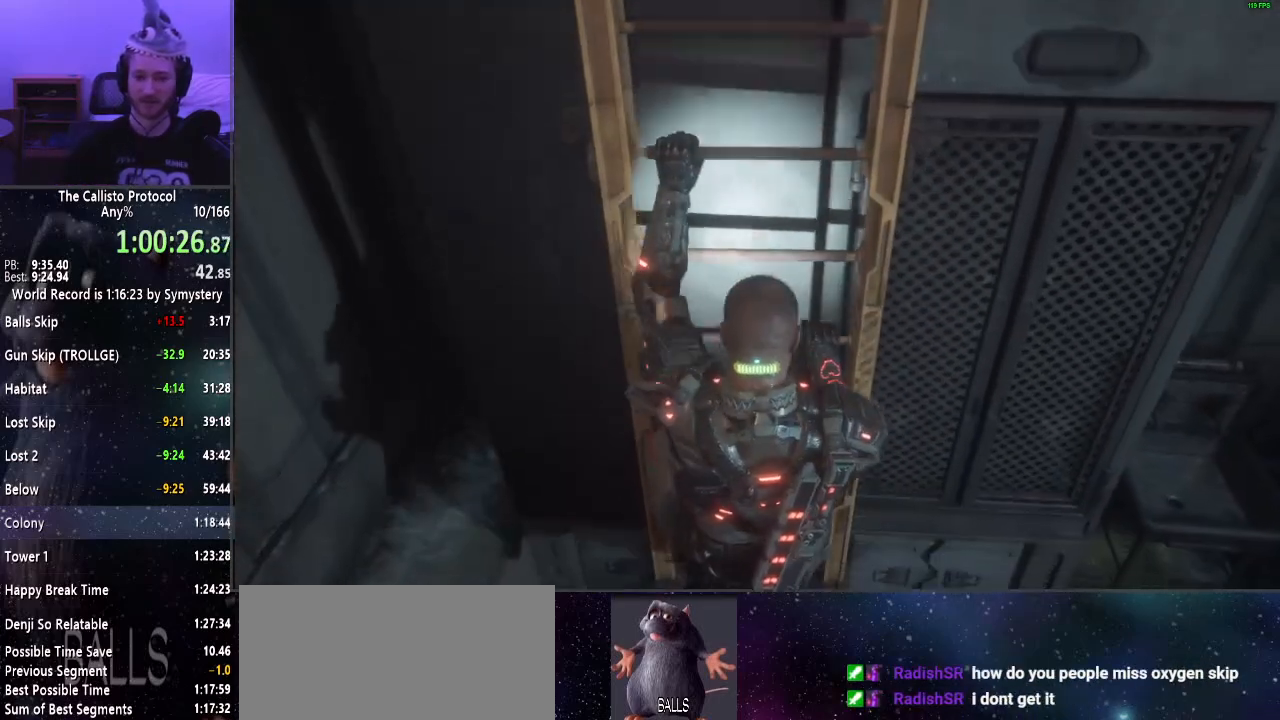
{"keys": ["s"], "mouse": [], "events": []}
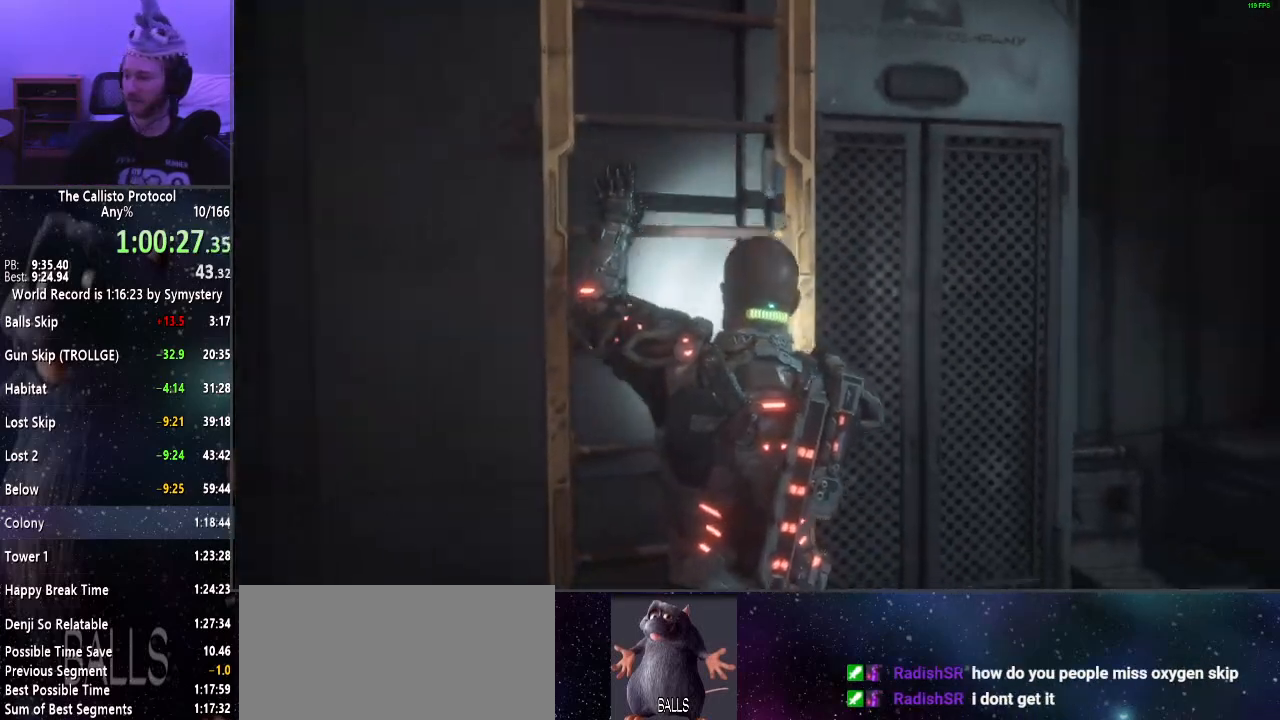
{"keys": ["d", "shift"], "mouse": [], "events": [[350, "d", "down"], [350, "s", "up"], [484, "shift", "down"]]}